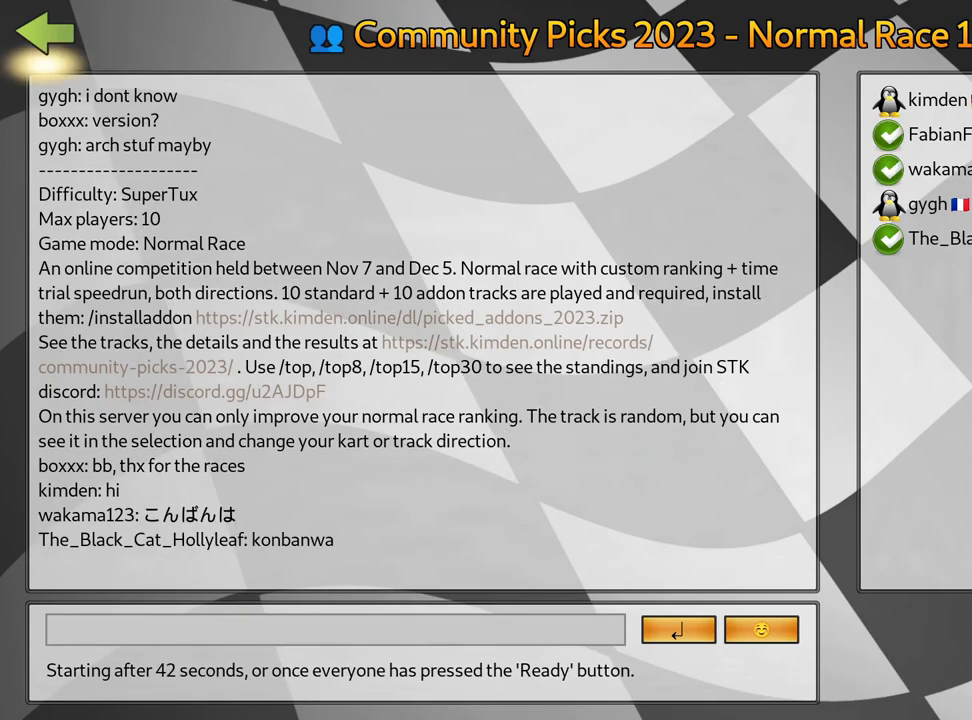
Gameplay with keyboard; each line is a JSON object with the keys held at the frame after it. "events" lists presses ("down") and releases ("up") of "down", "fire", "left", "look", "nitro", "right", "skid" and "up" between this image and that frame as [ms after this image, input, new state], when the widget could be followed in between. No other keys are recorded. Mouse input is not recorded. Key names are as the overlay labels them; some are game actions (e.g. jump) rather than physical keys.
{"keys": [], "events": [[217, "fire", "down"], [400, "fire", "up"]]}
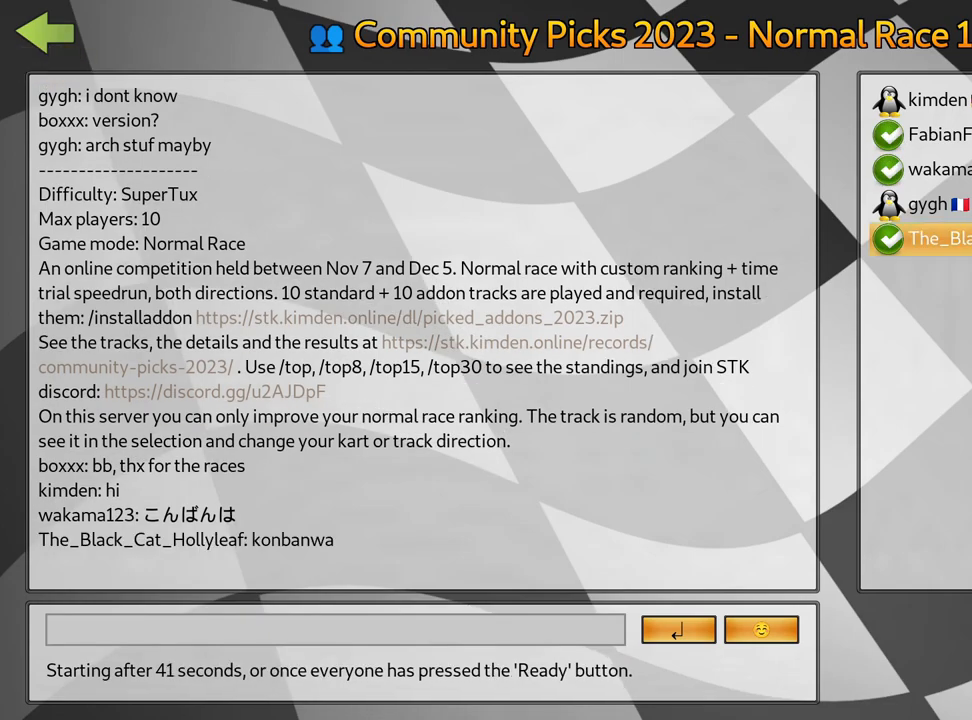
{"keys": [], "events": []}
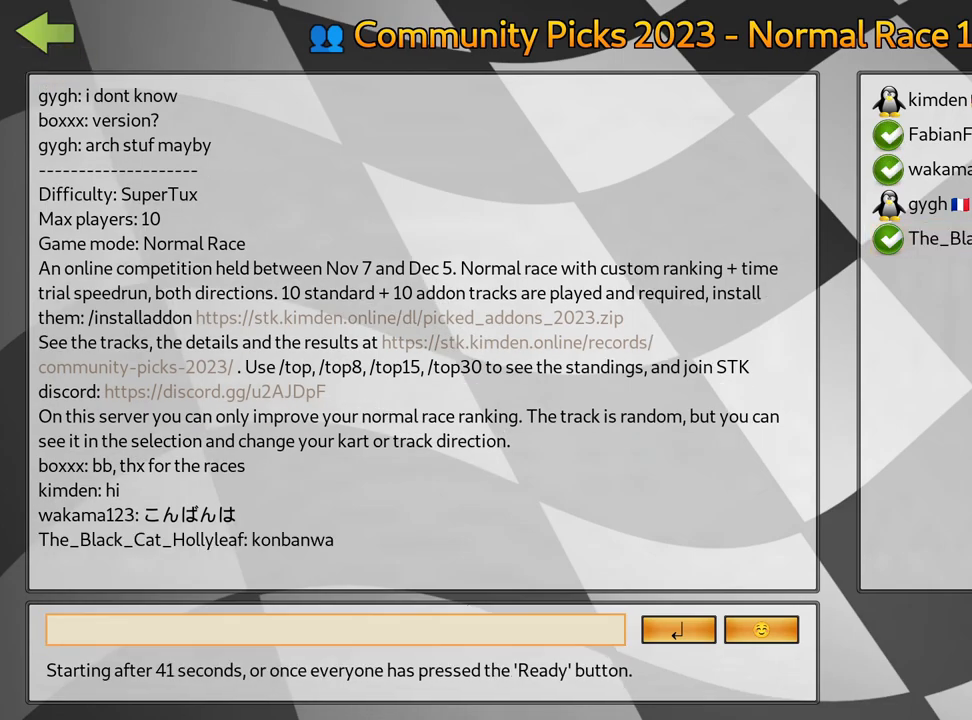
{"keys": [], "events": [[267, "left", "down"], [383, "left", "up"]]}
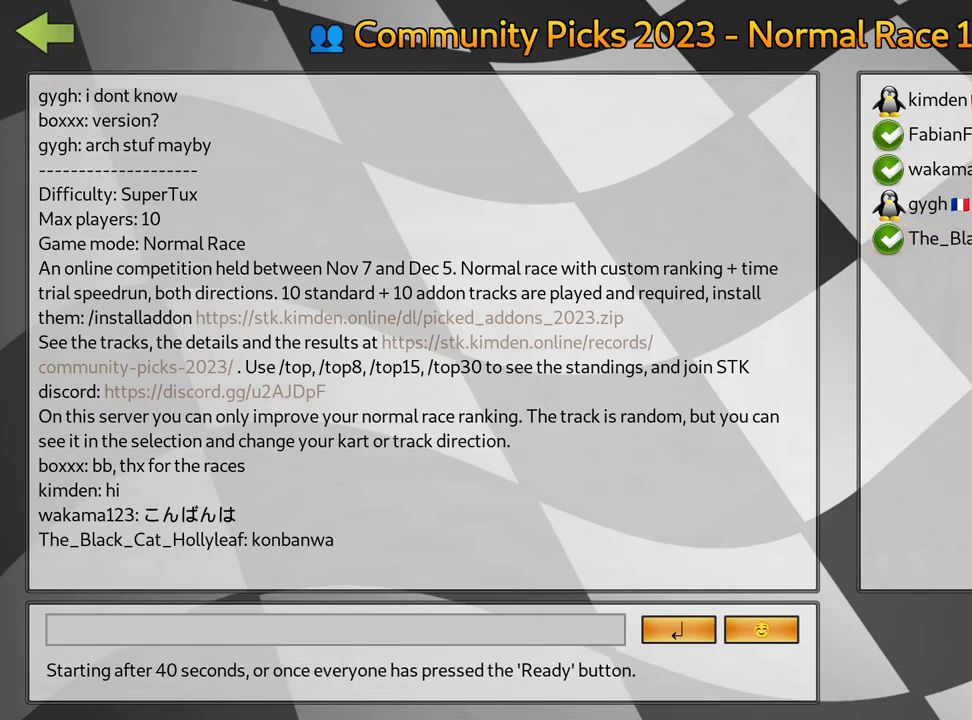
{"keys": [], "events": []}
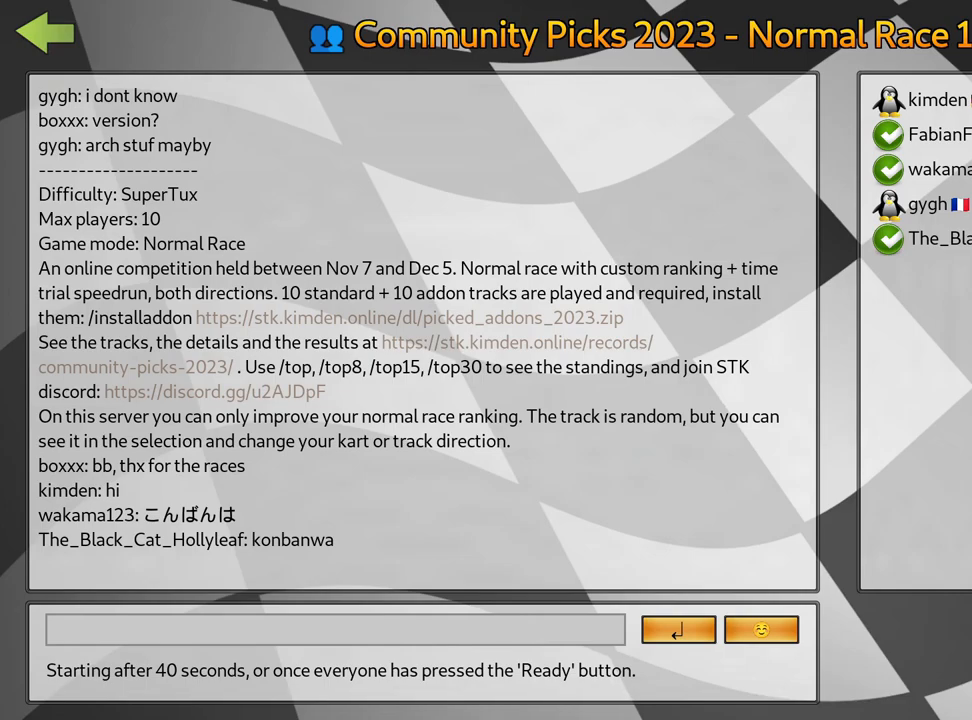
{"keys": [], "events": []}
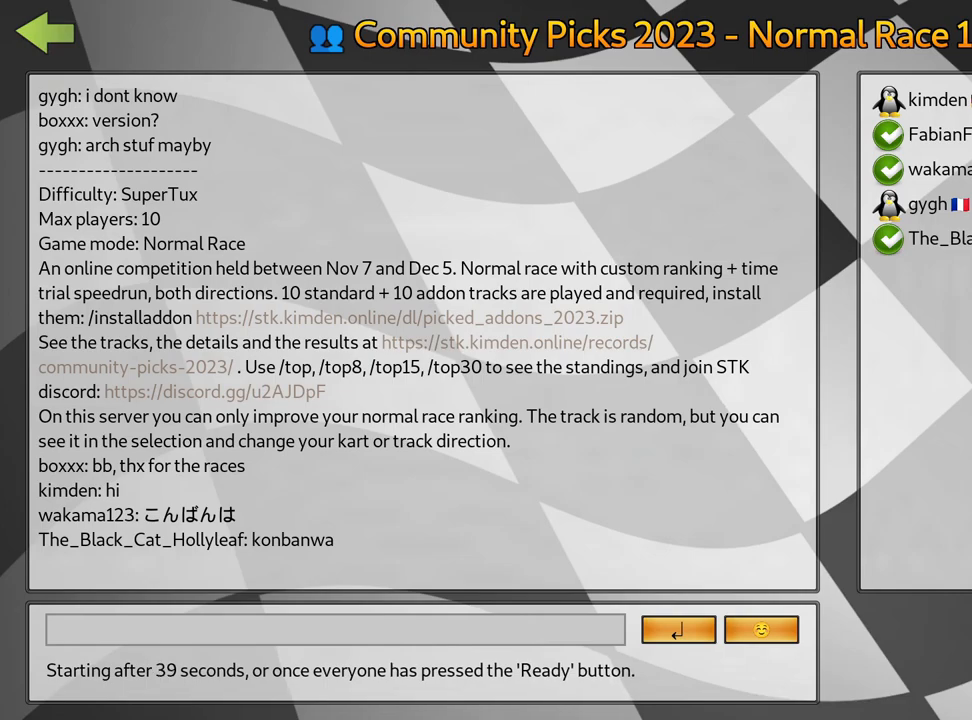
{"keys": [], "events": []}
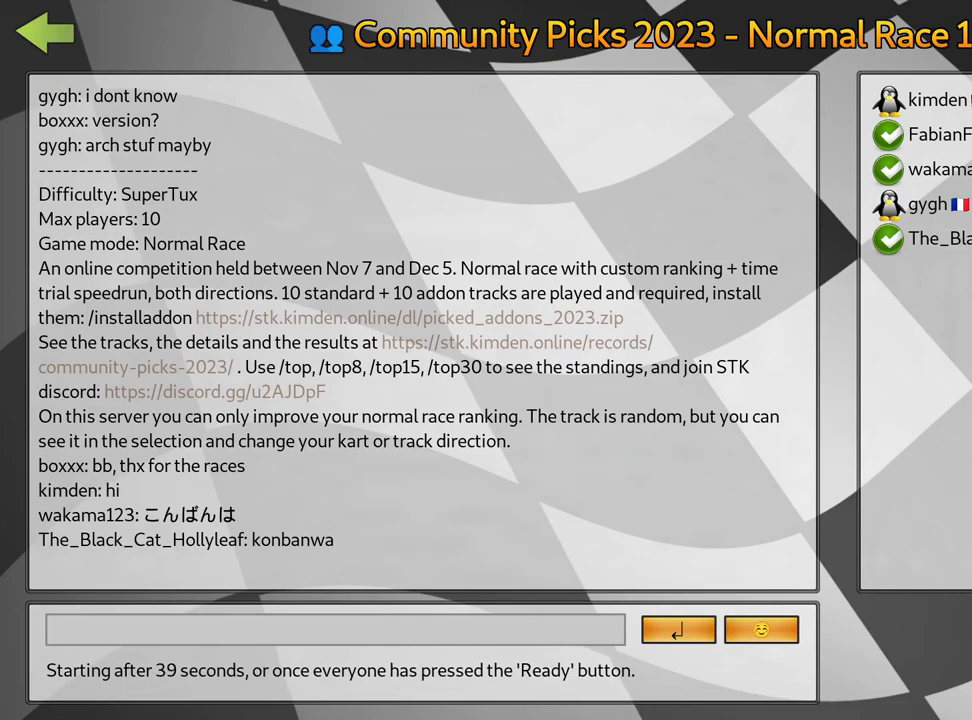
{"keys": [], "events": []}
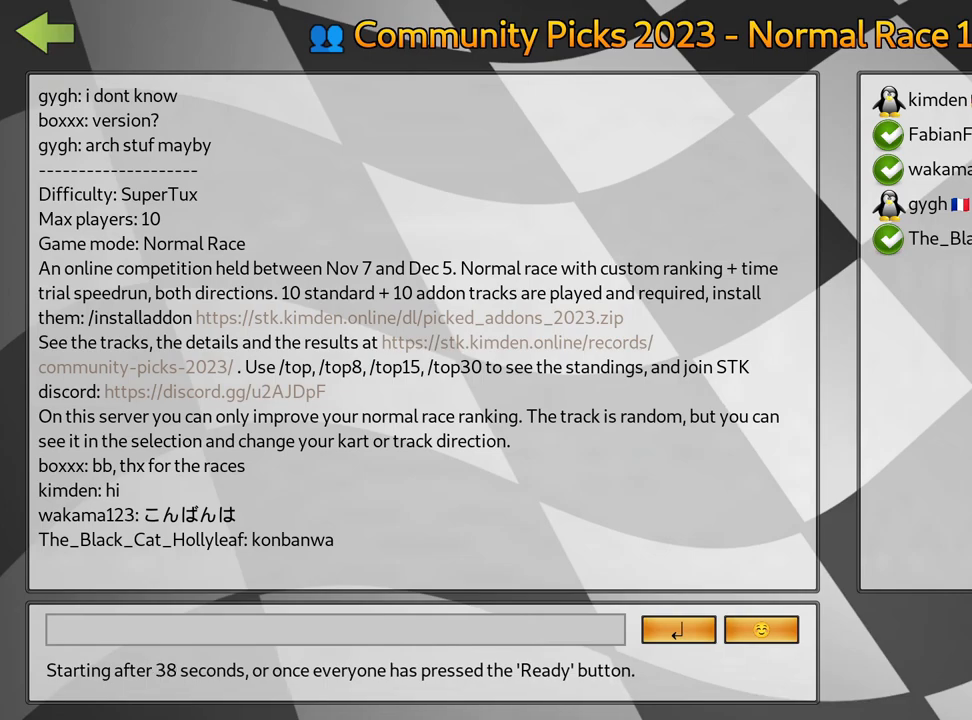
{"keys": [], "events": []}
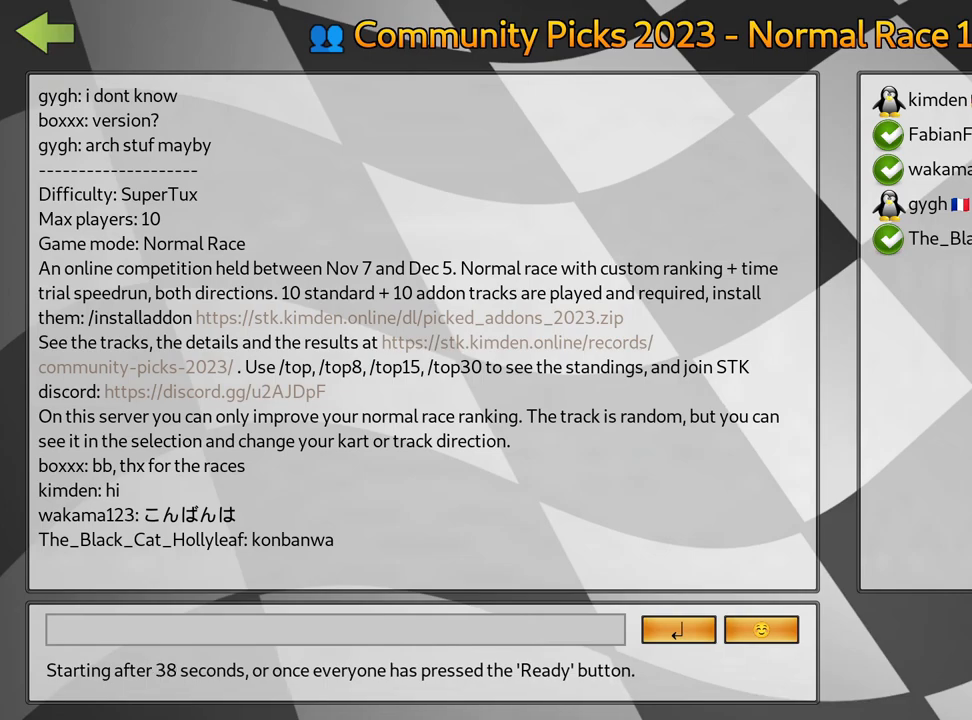
{"keys": [], "events": []}
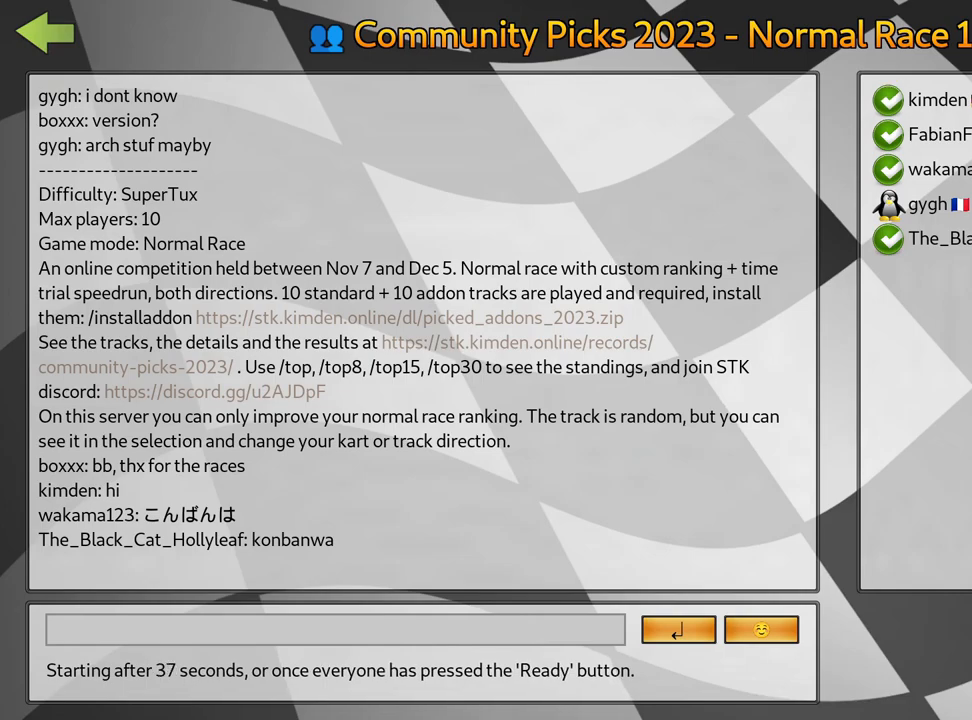
{"keys": ["fire"], "events": [[433, "fire", "down"]]}
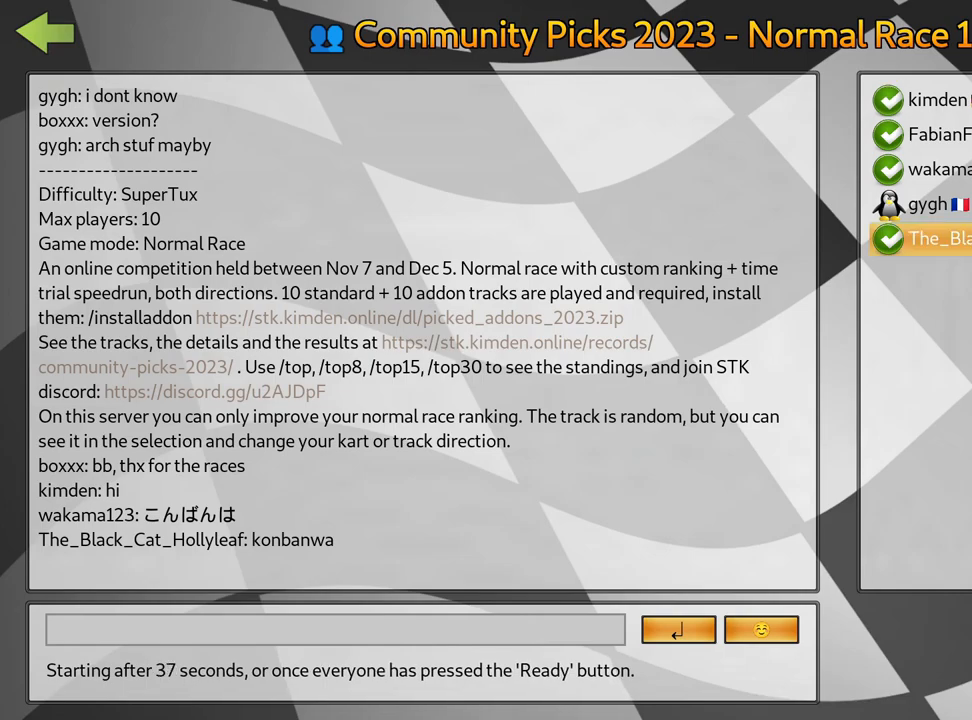
{"keys": [], "events": [[67, "fire", "up"]]}
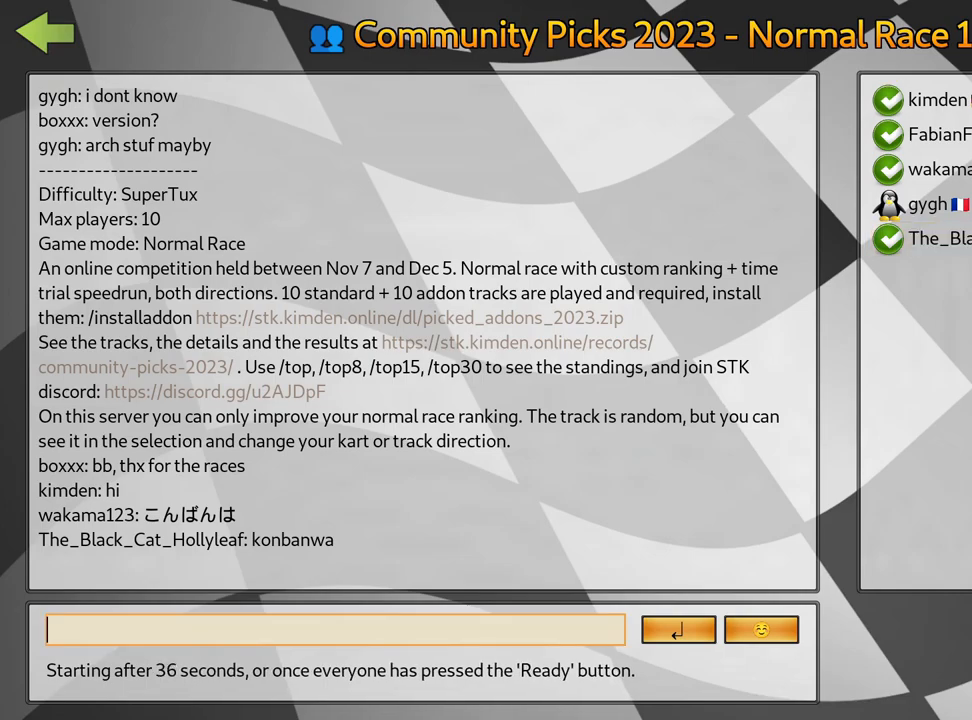
{"keys": [], "events": []}
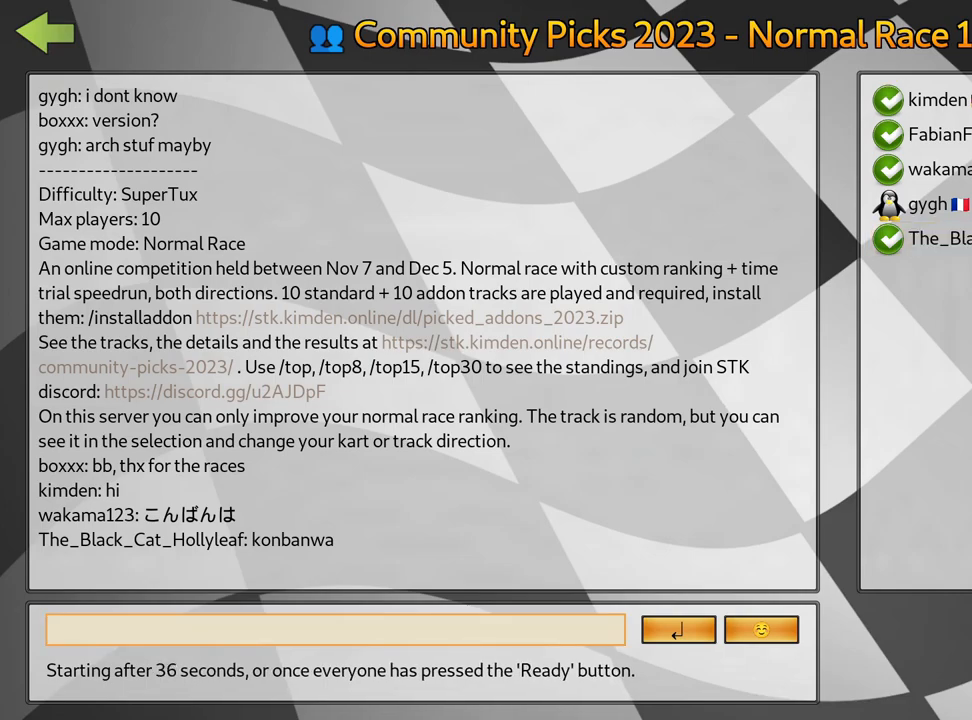
{"keys": [], "events": []}
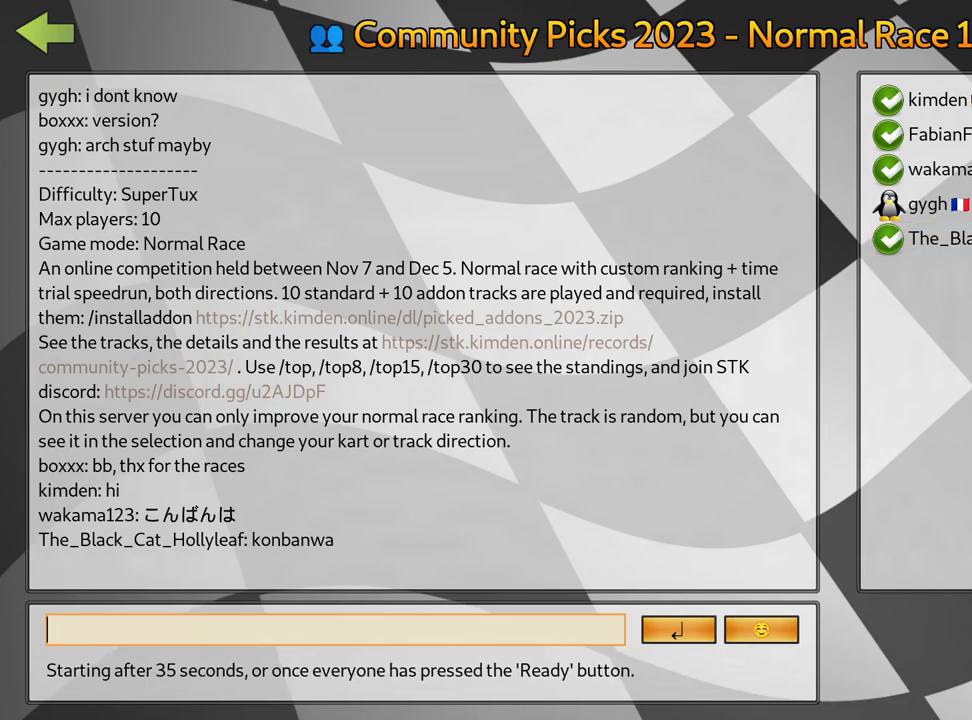
{"keys": [], "events": []}
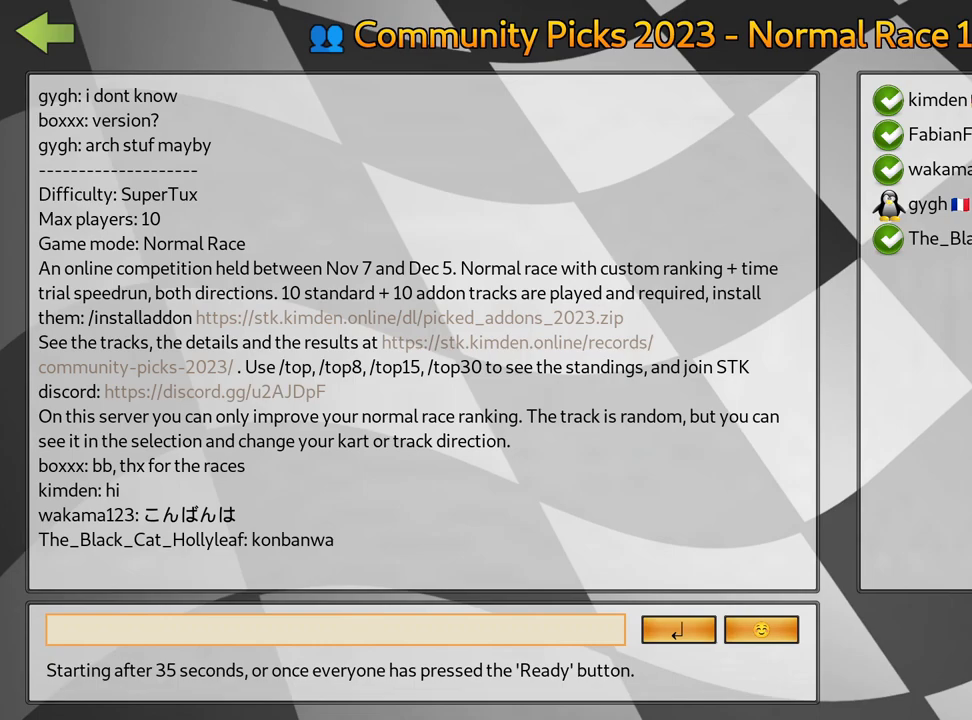
{"keys": [], "events": []}
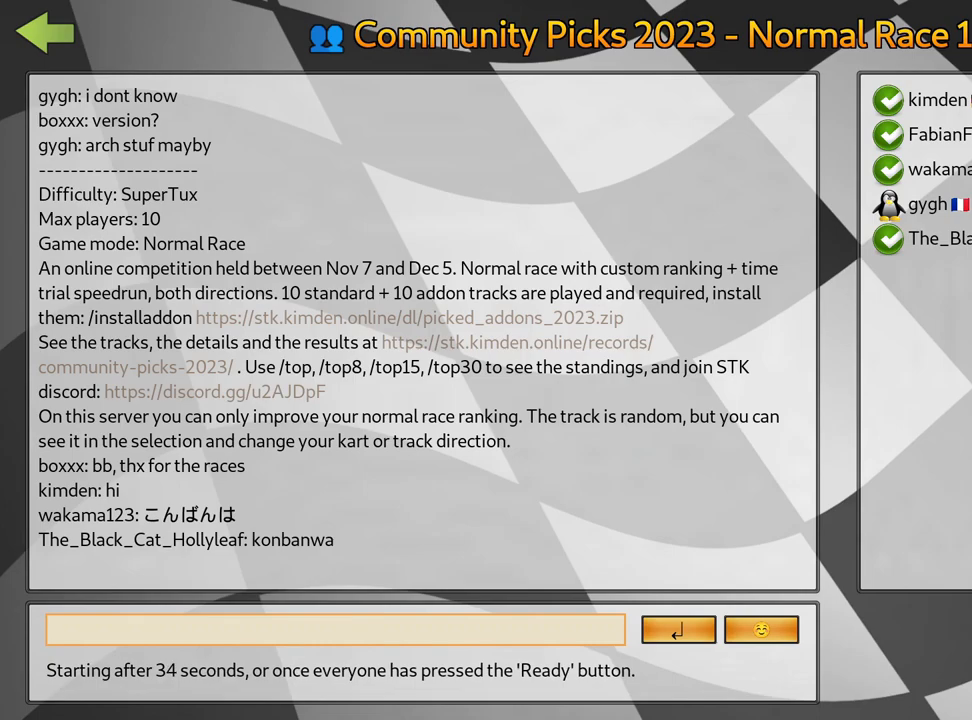
{"keys": [], "events": []}
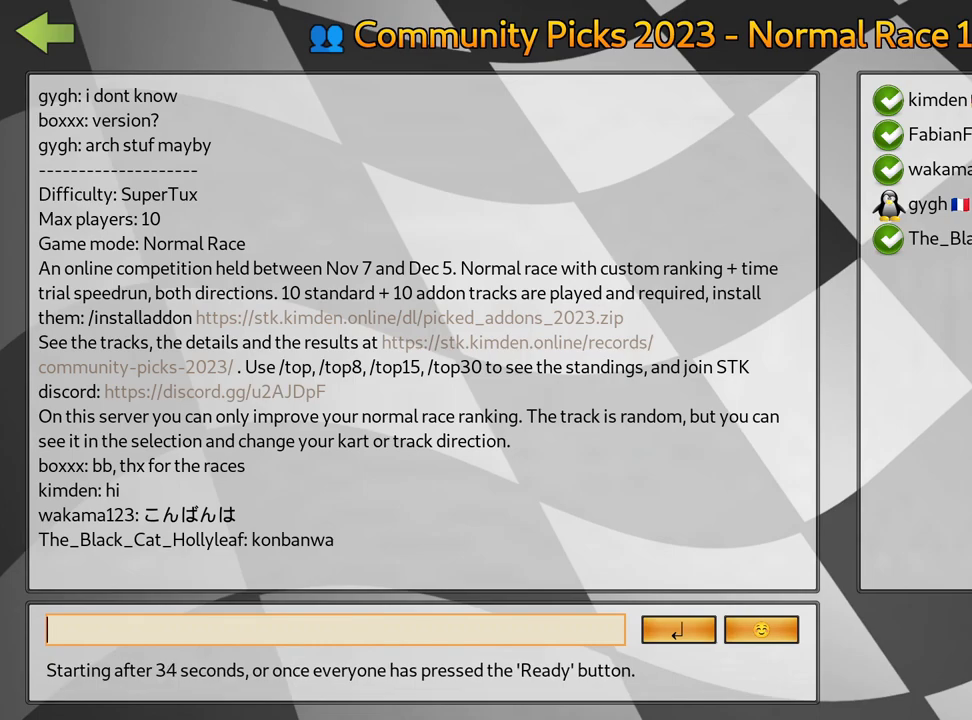
{"keys": [], "events": []}
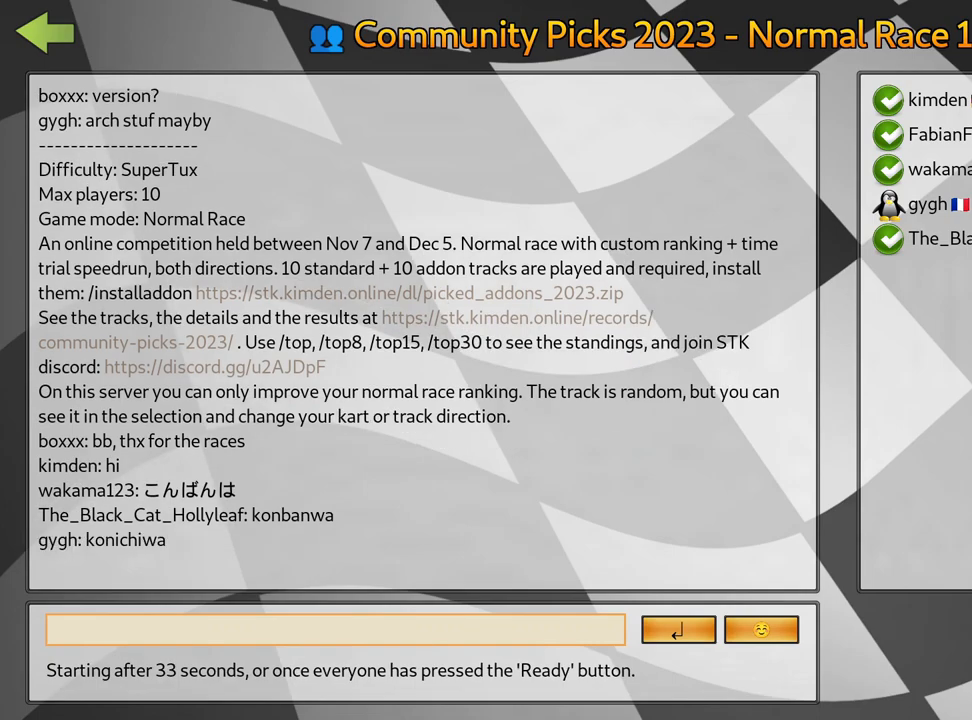
{"keys": [], "events": [[300, "fire", "down"], [450, "fire", "up"]]}
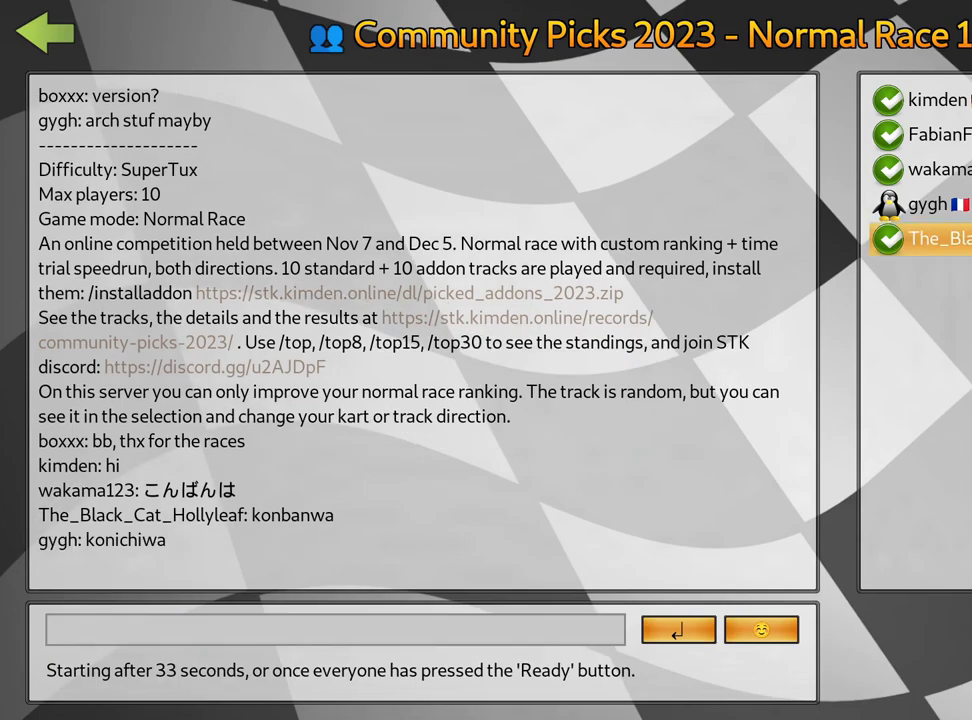
{"keys": [], "events": []}
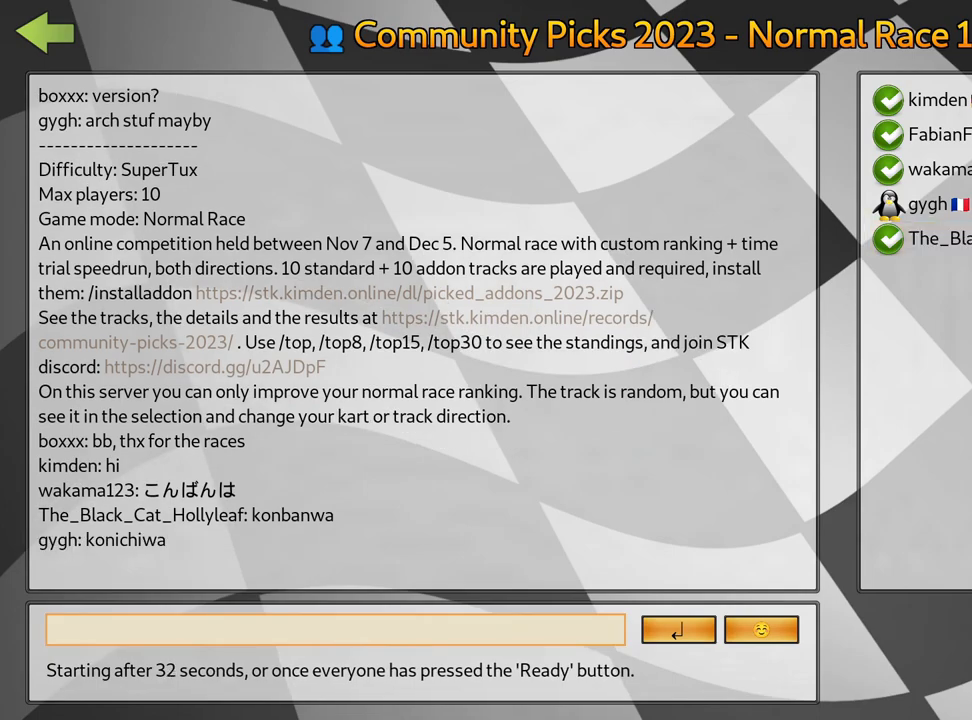
{"keys": [], "events": []}
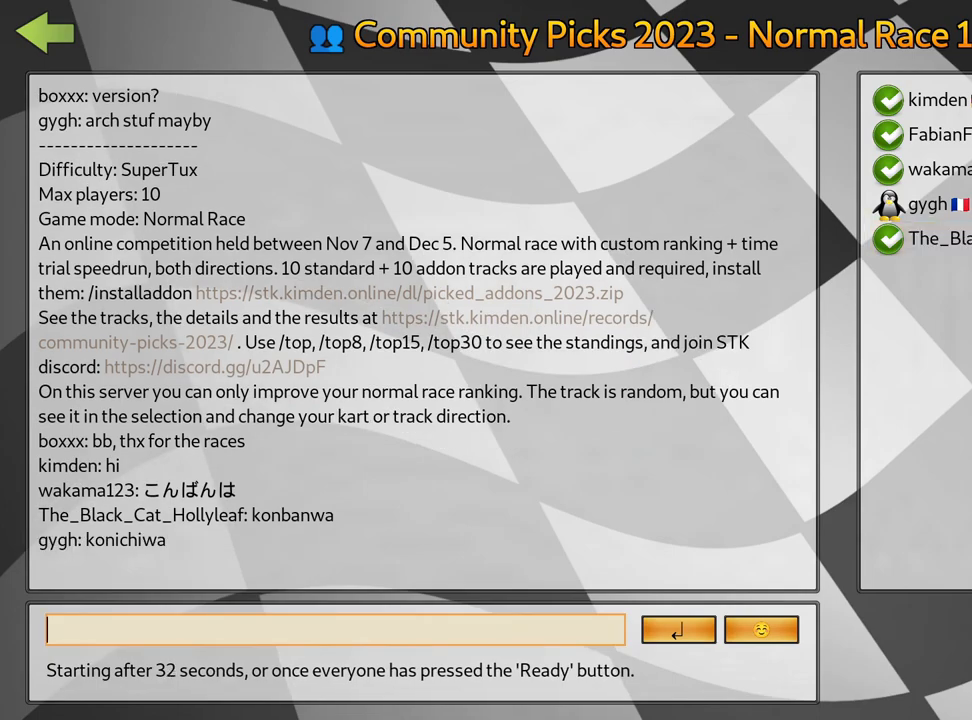
{"keys": [], "events": []}
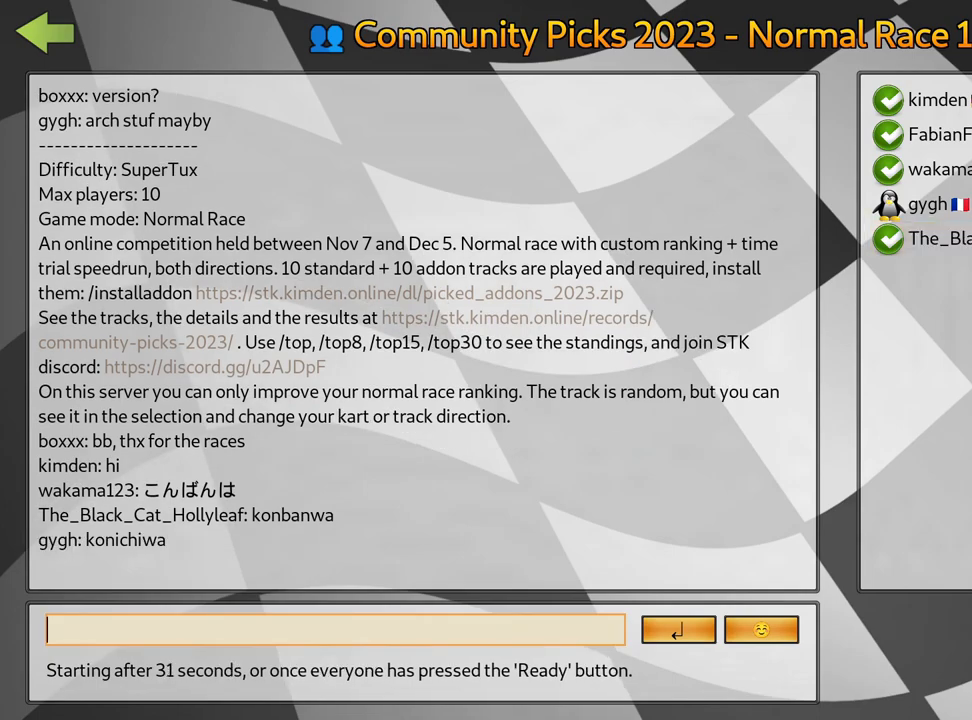
{"keys": [], "events": []}
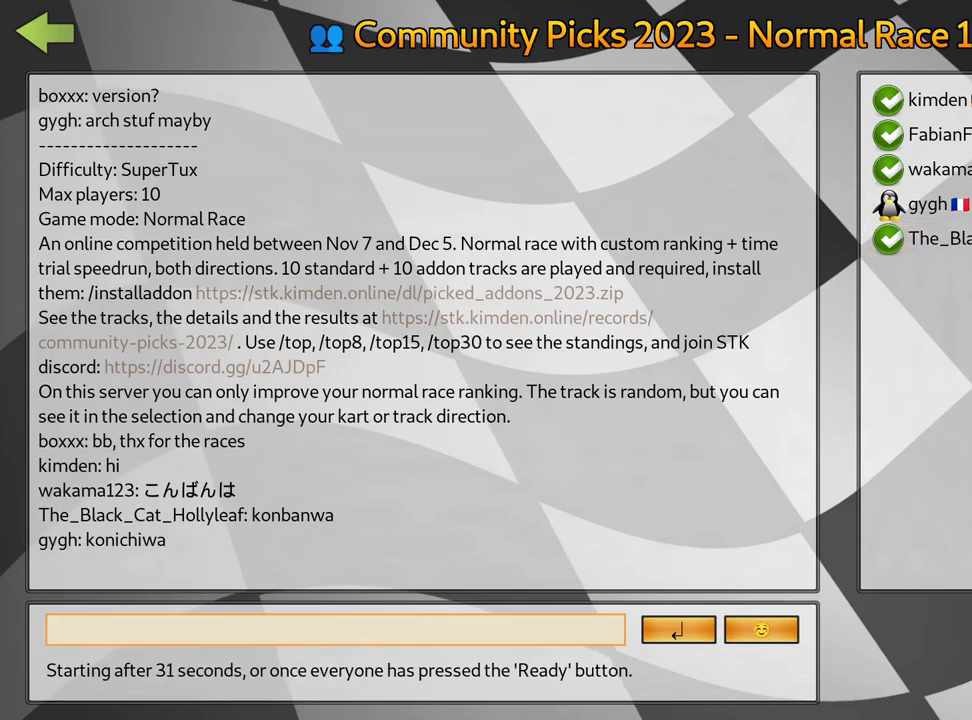
{"keys": ["fire"], "events": [[383, "fire", "down"]]}
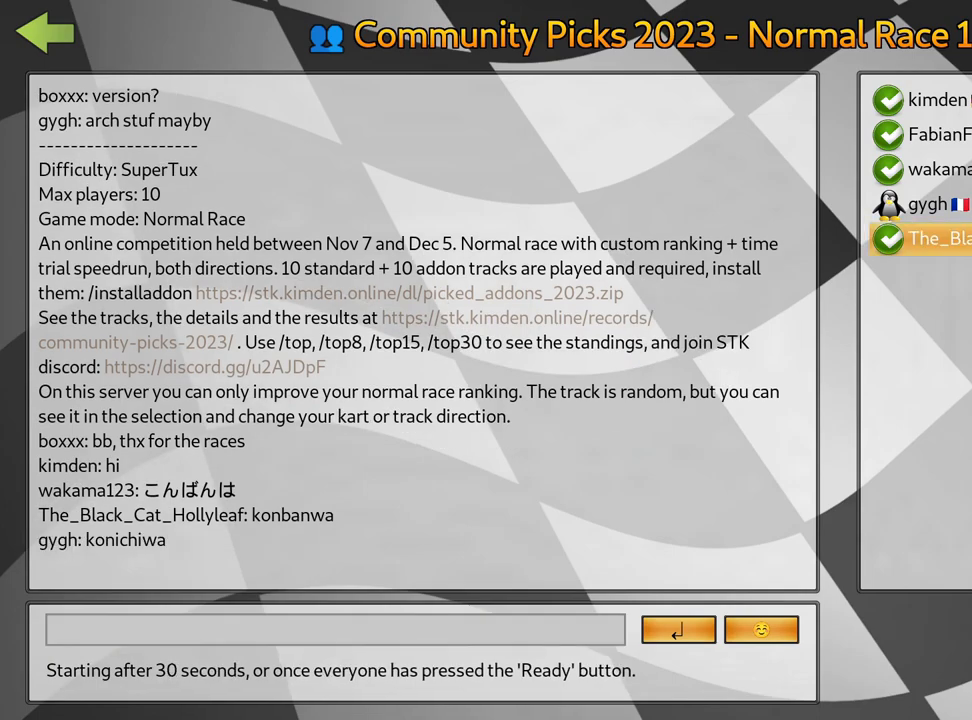
{"keys": [], "events": [[33, "fire", "up"]]}
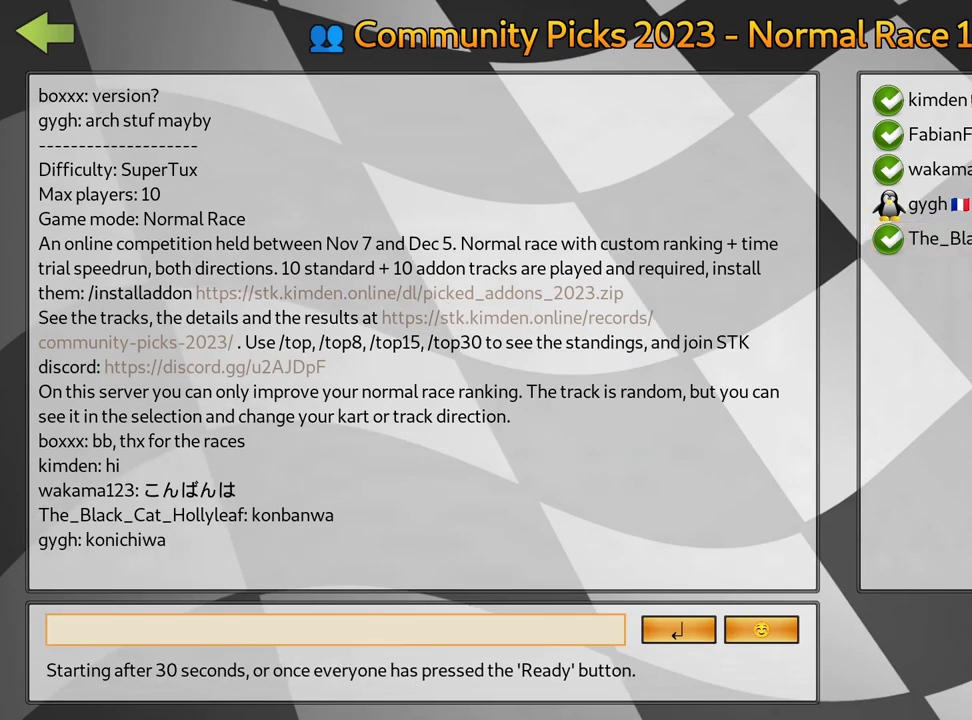
{"keys": [], "events": [[350, "left", "down"], [483, "left", "up"]]}
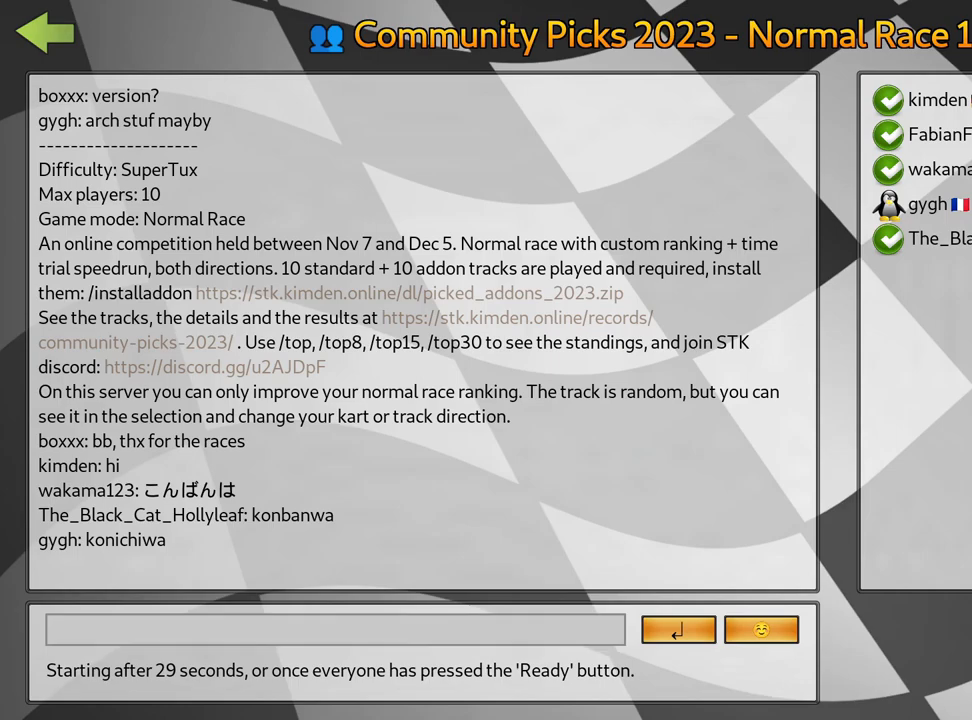
{"keys": ["fire"], "events": [[483, "fire", "down"]]}
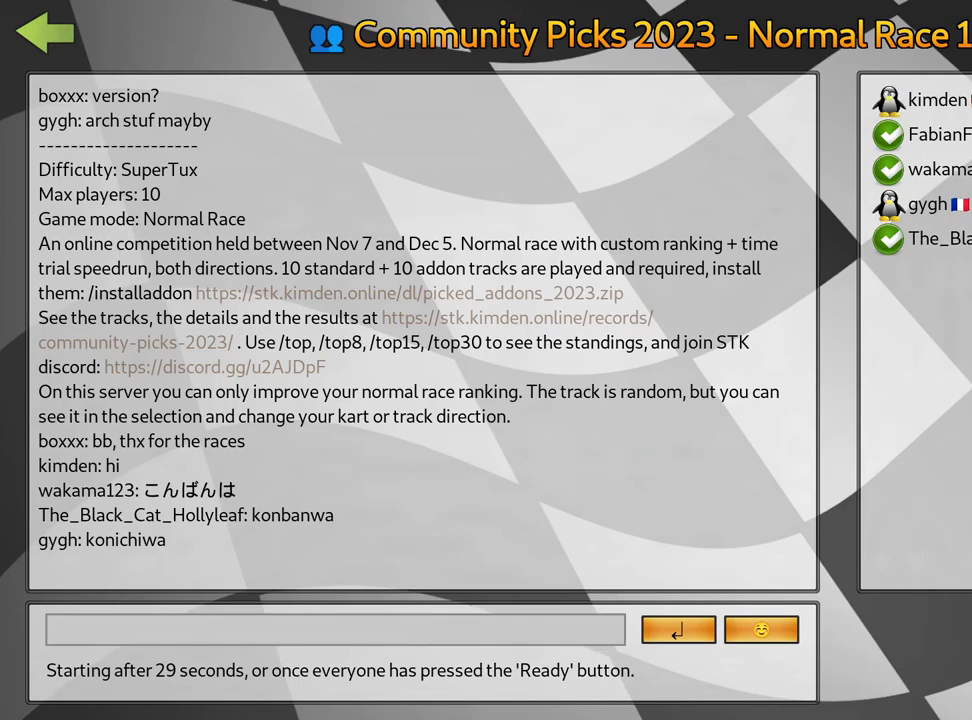
{"keys": [], "events": [[117, "fire", "up"]]}